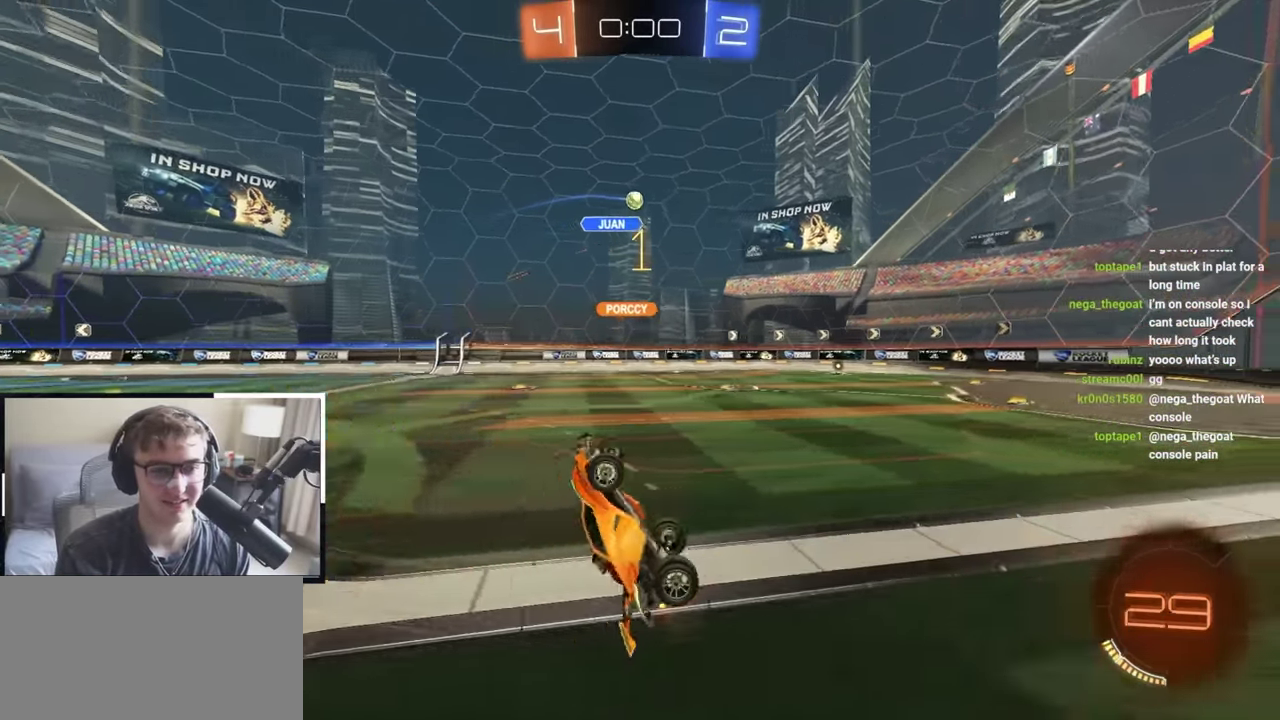
Gameplay with a controller (PlayStation layout); each line is a JSON object with the inputs held at the frame after it (dt_ms = milliseconds from this image to that frame). "events" lists button and stick changes between this image and that frame as [ms after this image, input, new state], when the widget could be followed in between. Not read: R2.
{"dt_ms": 600, "buttons": [], "left_stick": "down-left", "right_stick": "center", "events": [[567, "left_stick", "down-left"]]}
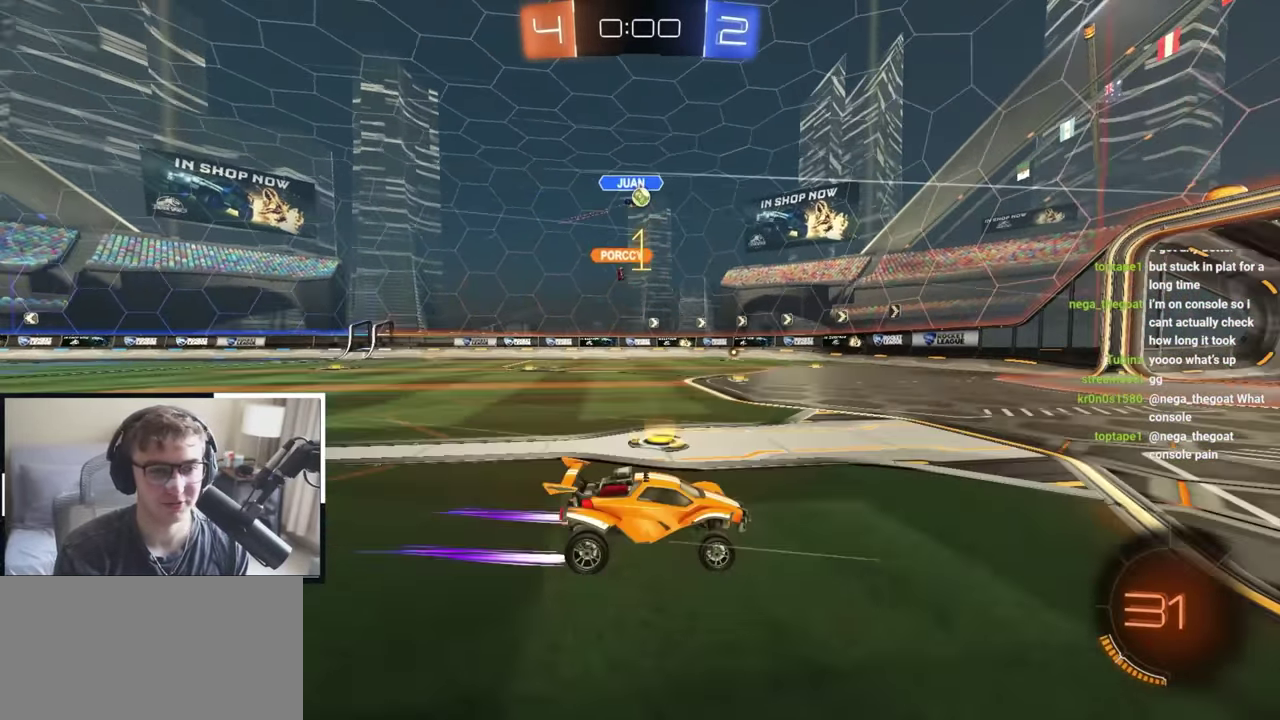
{"dt_ms": 600, "buttons": [], "left_stick": "up-left", "right_stick": "center", "events": [[317, "left_stick", "left"], [367, "left_stick", "up-left"]]}
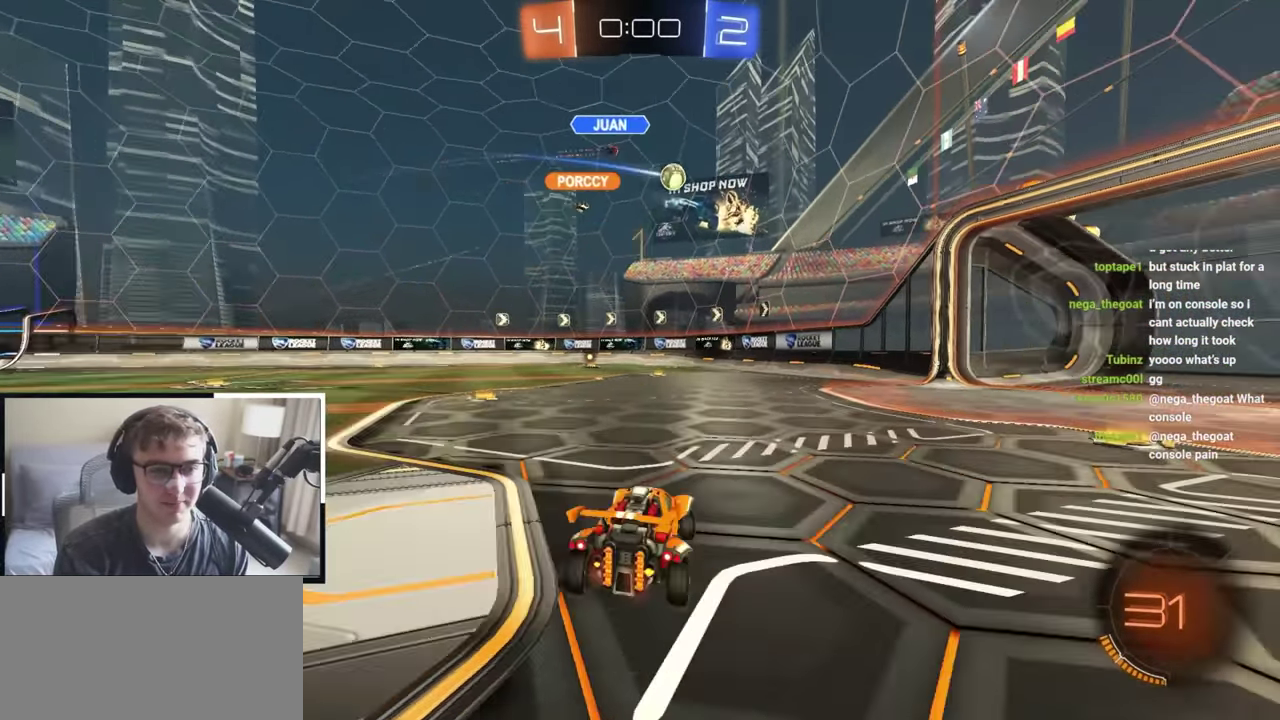
{"dt_ms": 400, "buttons": [], "left_stick": "up", "right_stick": "center", "events": [[117, "left_stick", "up"]]}
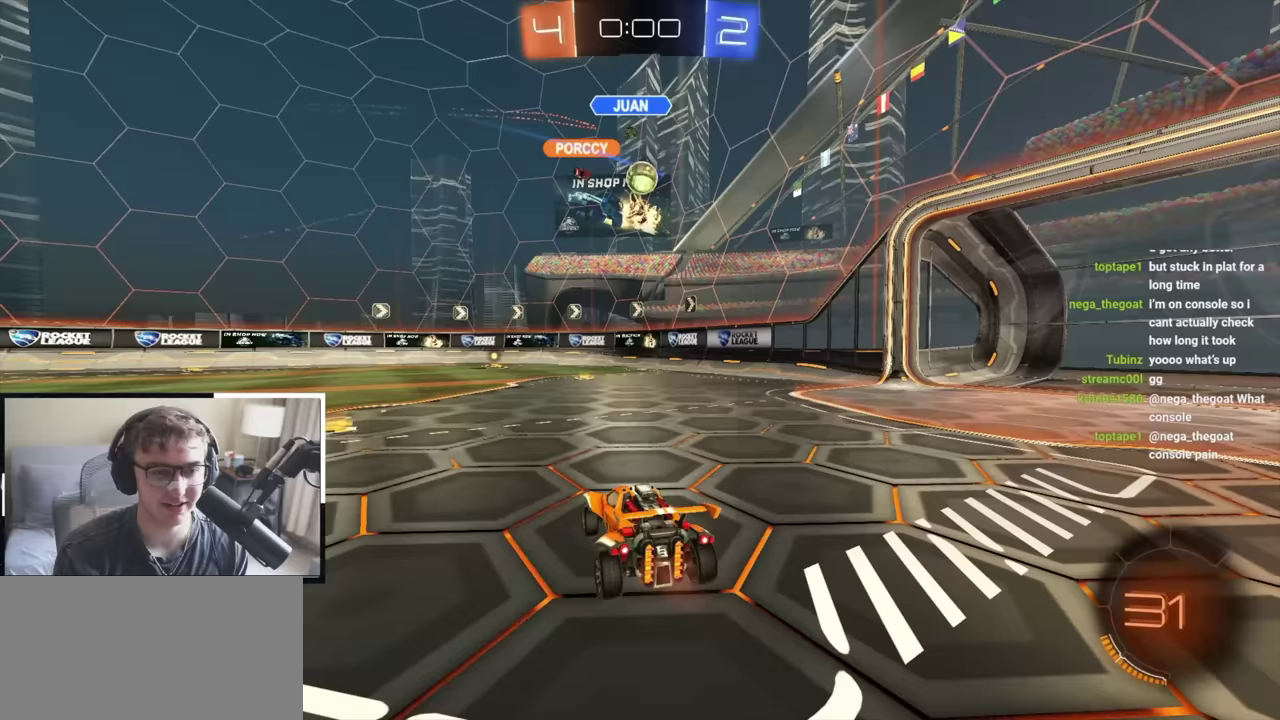
{"dt_ms": 400, "buttons": ["L2"], "left_stick": "up", "right_stick": "center", "events": [[50, "left_stick", "up-left"], [117, "left_stick", "up"], [283, "L2", "down"]]}
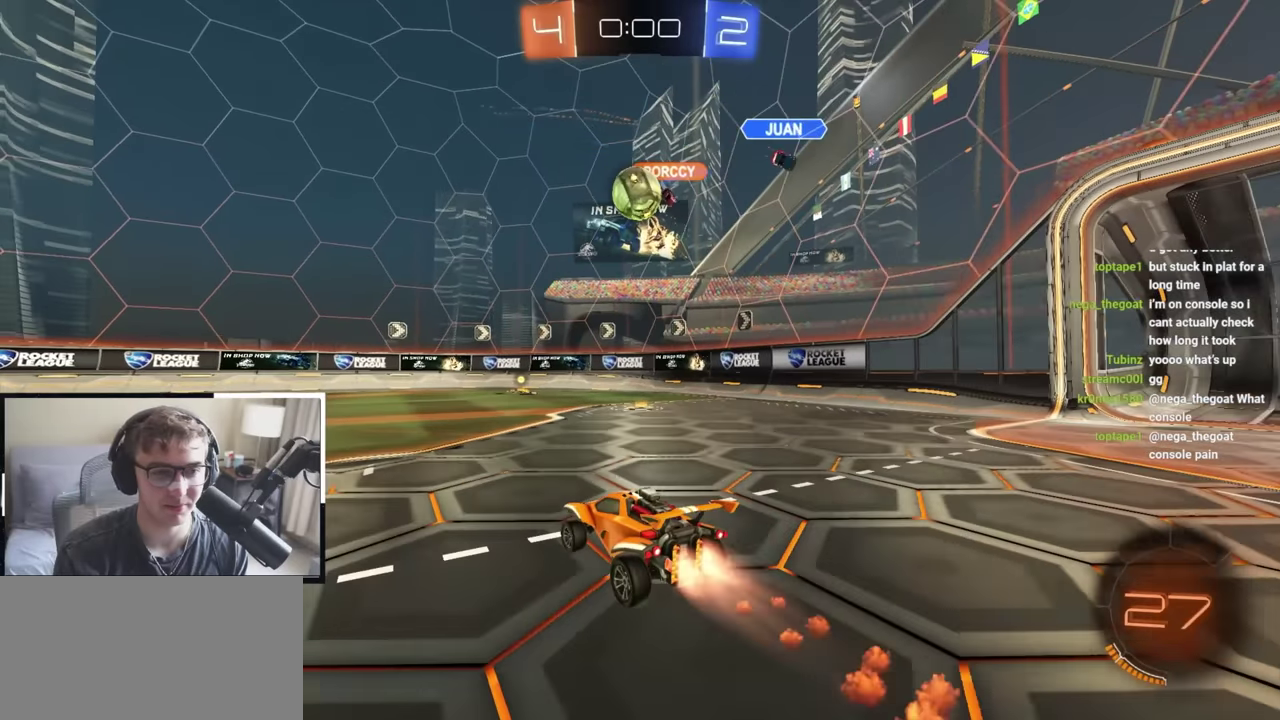
{"dt_ms": 600, "buttons": [], "left_stick": "center", "right_stick": "center", "events": [[33, "L2", "up"], [83, "left_stick", "center"], [217, "left_stick", "up-left"], [317, "left_stick", "center"], [400, "CROSS", "down"], [483, "CROSS", "up"], [483, "left_stick", "down-right"], [583, "left_stick", "center"]]}
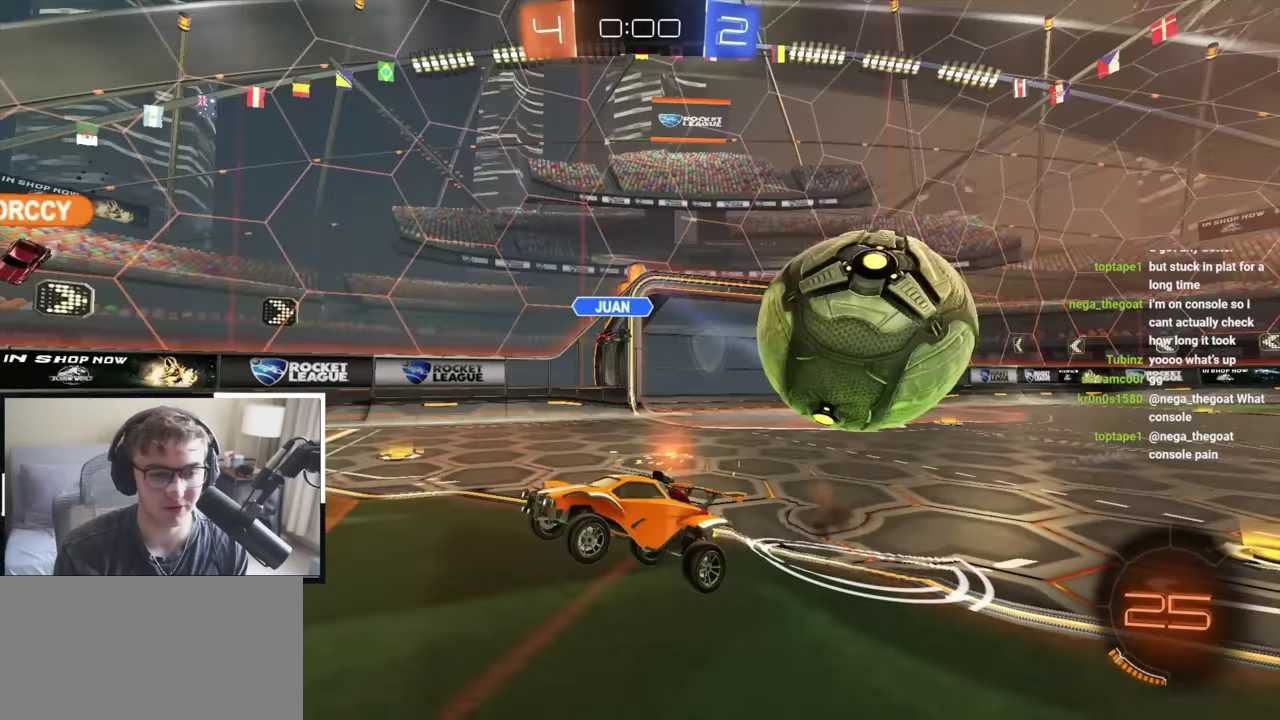
{"dt_ms": 300, "buttons": [], "left_stick": "up", "right_stick": "center", "events": [[217, "left_stick", "up"]]}
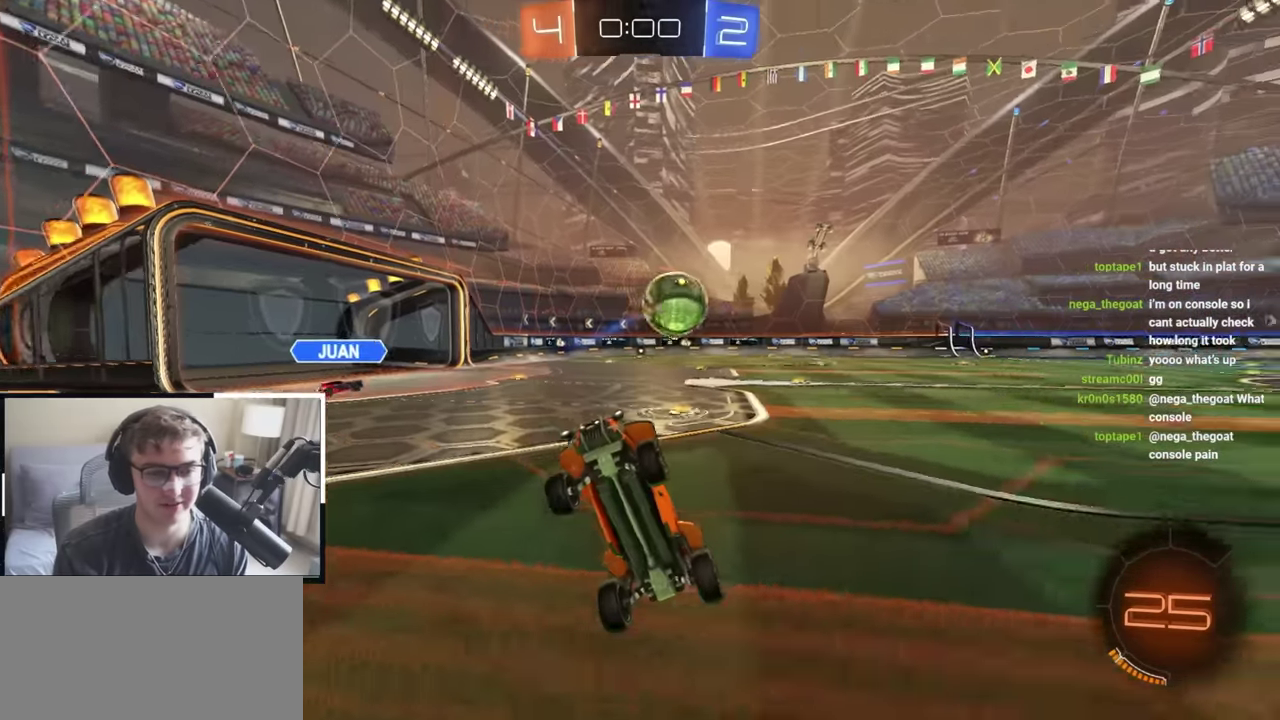
{"dt_ms": 700, "buttons": [], "left_stick": "up-left", "right_stick": "center", "events": [[117, "left_stick", "center"], [217, "left_stick", "left"], [317, "left_stick", "up-left"], [433, "R1", "down"], [600, "R1", "up"]]}
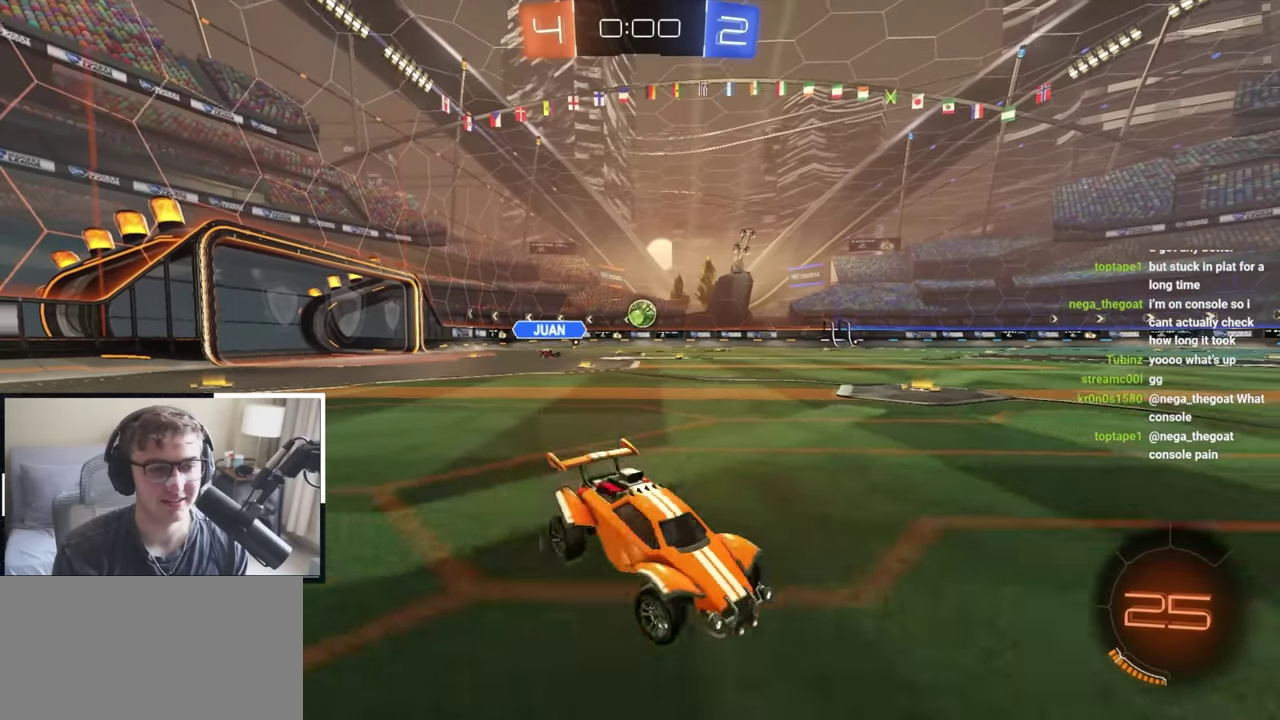
{"dt_ms": 300, "buttons": [], "left_stick": "up-left", "right_stick": "center", "events": []}
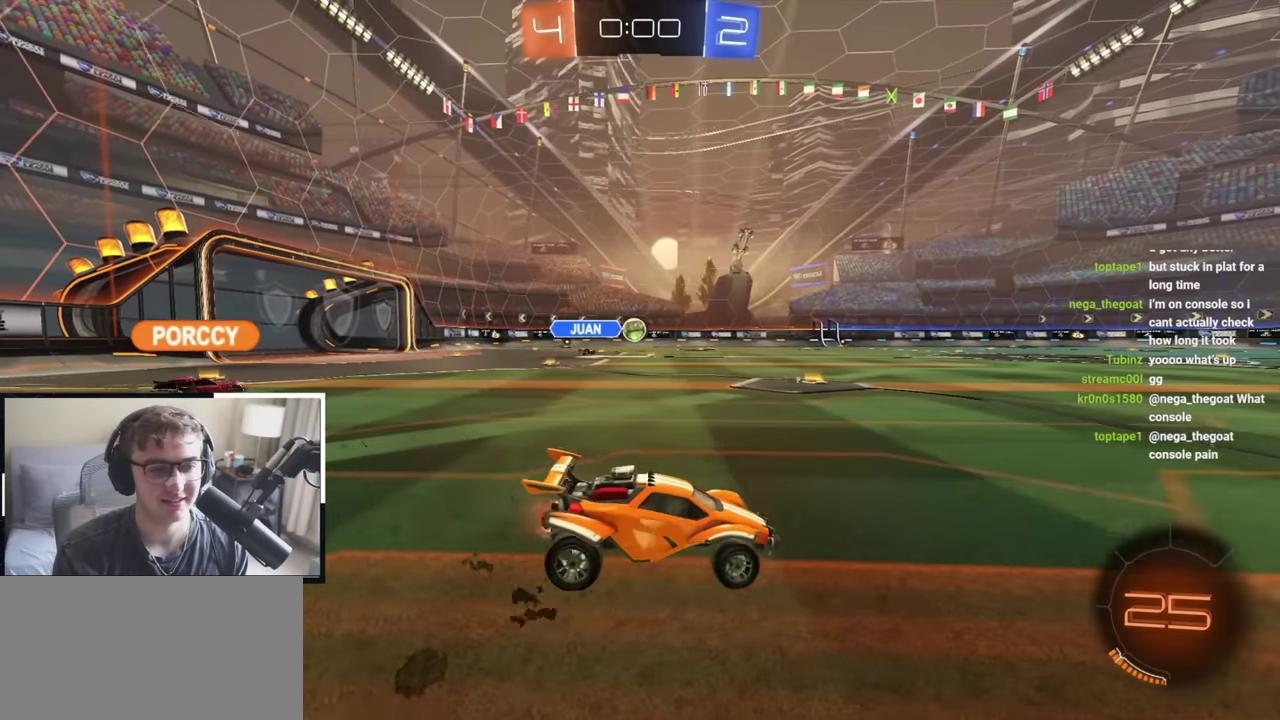
{"dt_ms": 700, "buttons": [], "left_stick": "center", "right_stick": "center", "events": [[483, "left_stick", "center"]]}